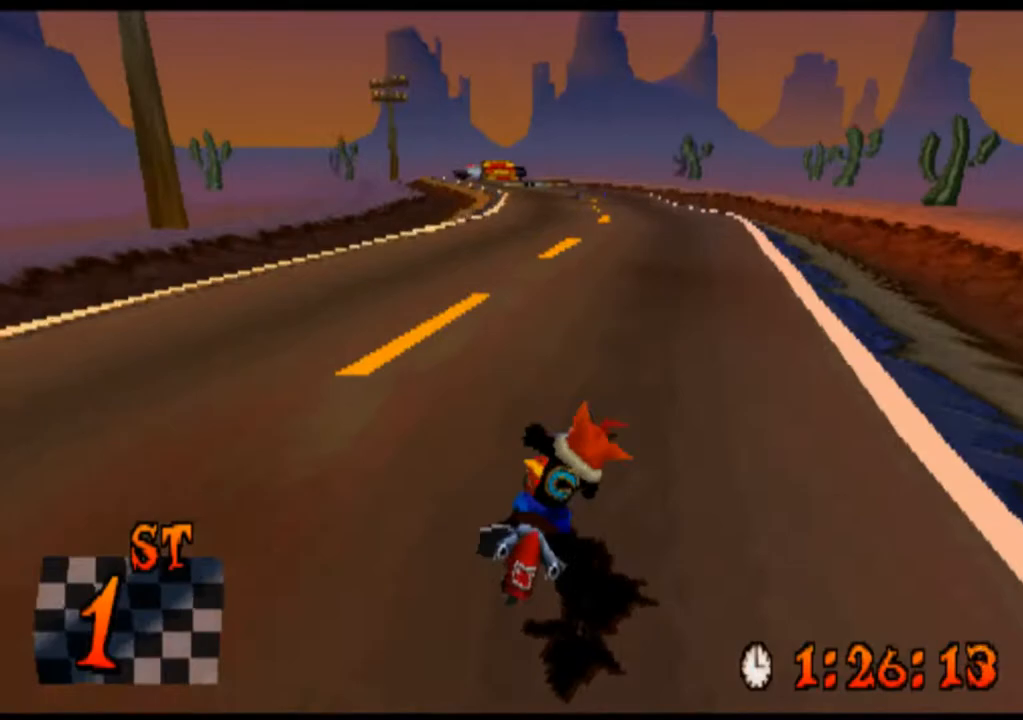
Gameplay with a controller (PlayStation layout); each line is a JSON object with the inputs held at the frame after it. "events" lists button and stick changes between this image and that frame as [ms after this image, input, new state], when the widget could be followed in between. Not read: L3 R3 right_stick.
{"buttons": ["CROSS", "DPAD_LEFT"], "left_stick": "left", "events": [[467, "DPAD_LEFT", "down"], [467, "left_stick", "left"]]}
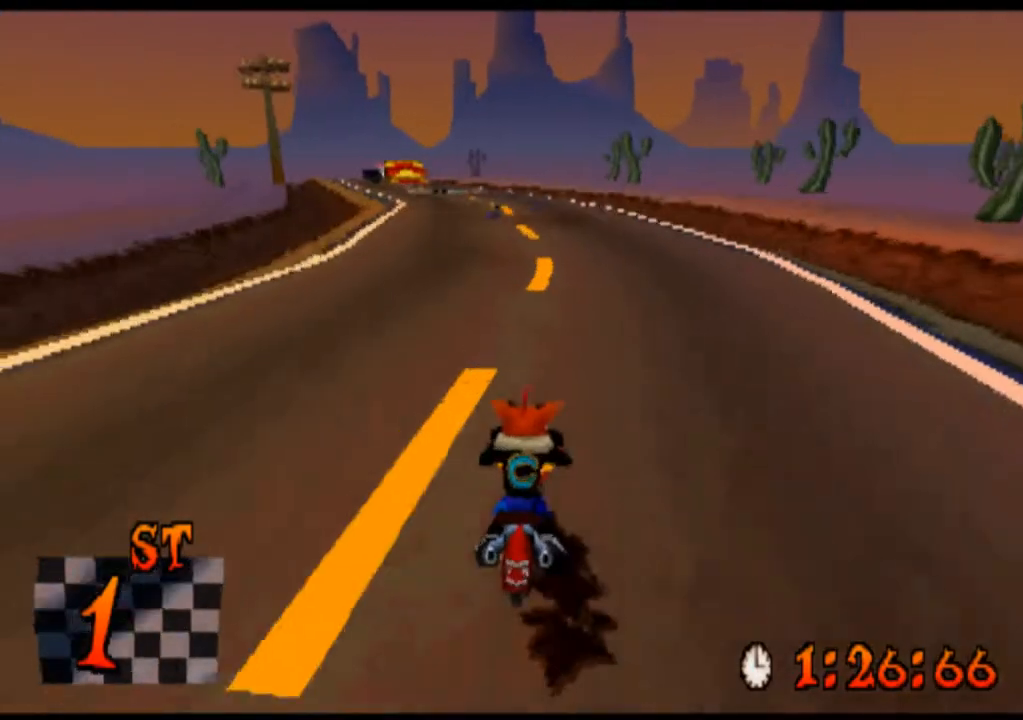
{"buttons": ["CROSS"], "left_stick": "center", "events": [[167, "DPAD_LEFT", "up"], [167, "left_stick", "center"]]}
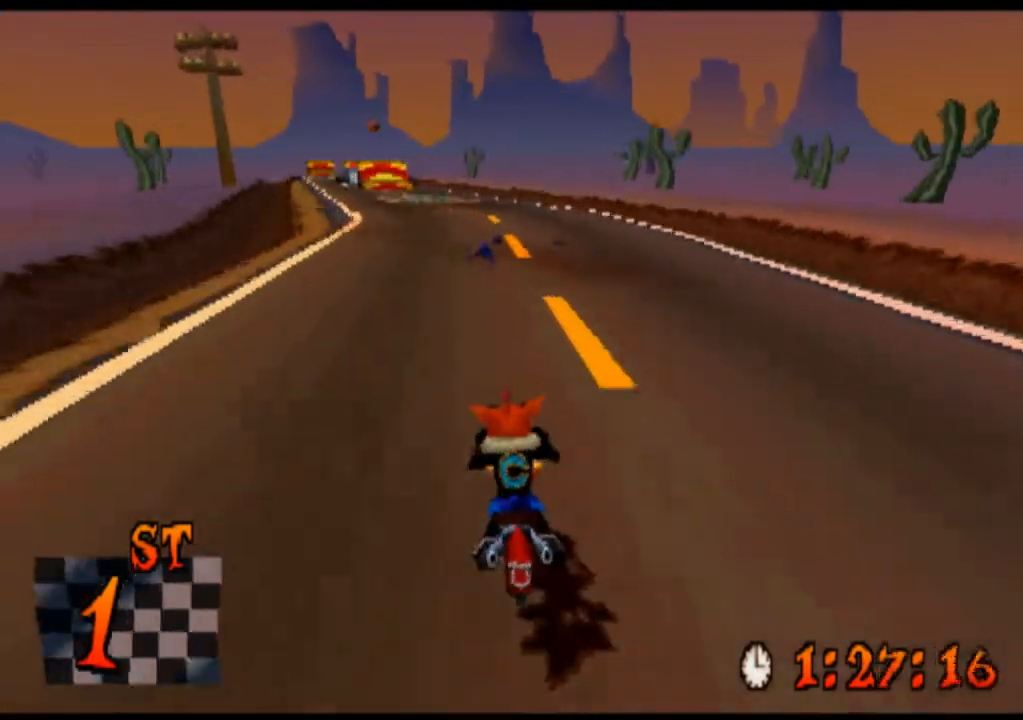
{"buttons": ["CROSS"], "left_stick": "center", "events": []}
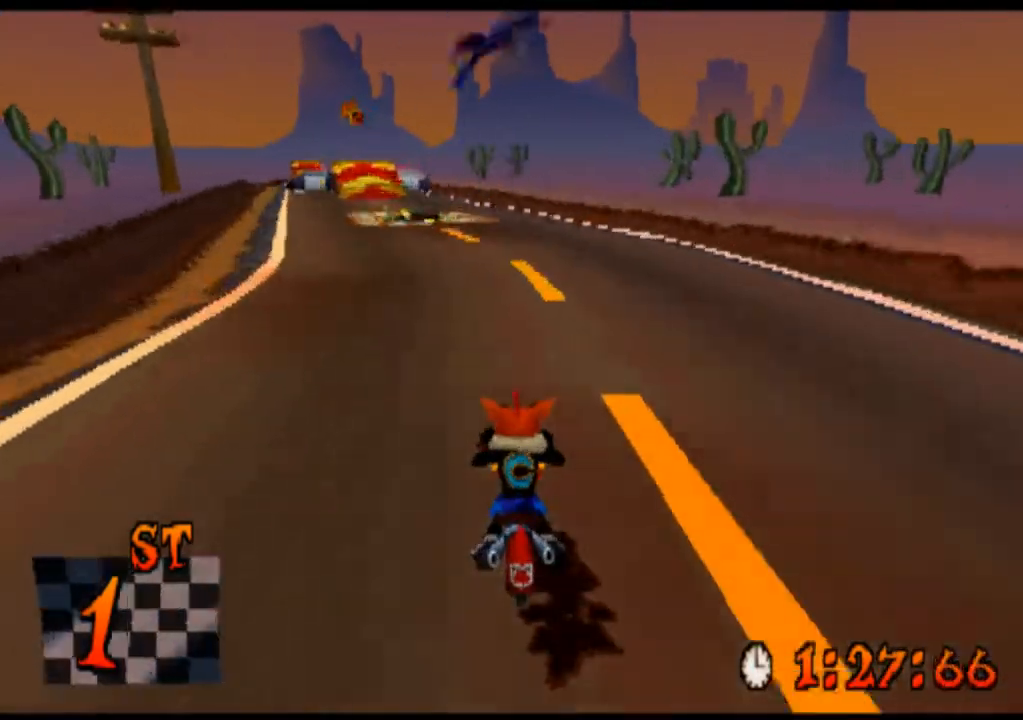
{"buttons": ["CROSS", "DPAD_LEFT"], "left_stick": "left", "events": [[100, "DPAD_LEFT", "down"], [100, "left_stick", "left"], [333, "DPAD_LEFT", "up"], [467, "DPAD_LEFT", "down"]]}
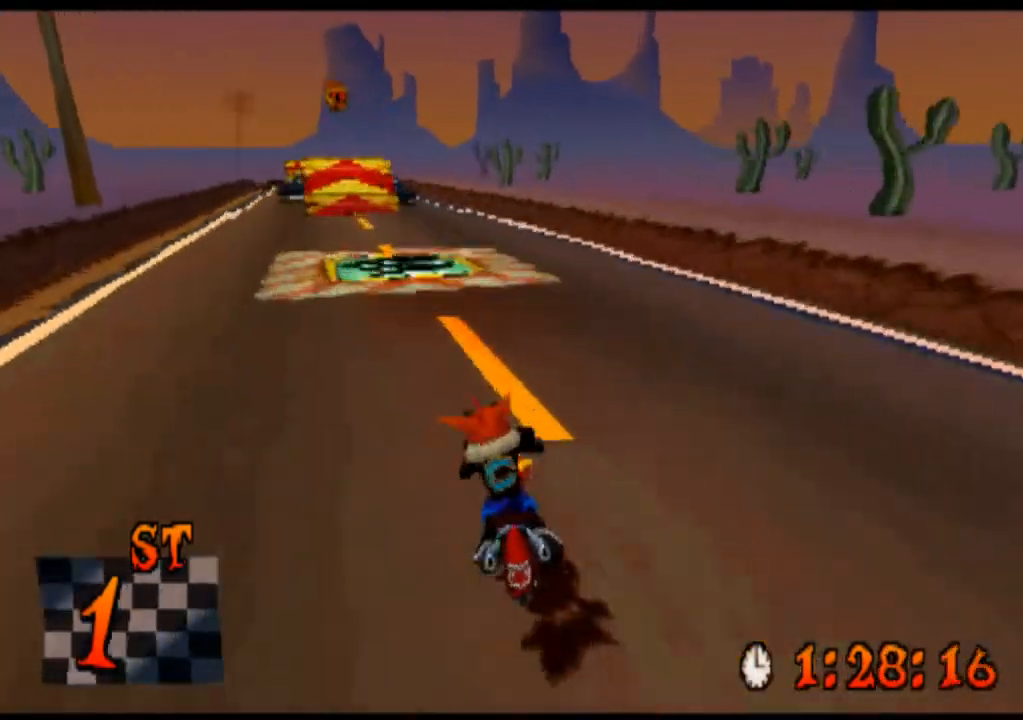
{"buttons": ["CROSS"], "left_stick": "center", "events": [[467, "DPAD_LEFT", "up"], [467, "left_stick", "center"]]}
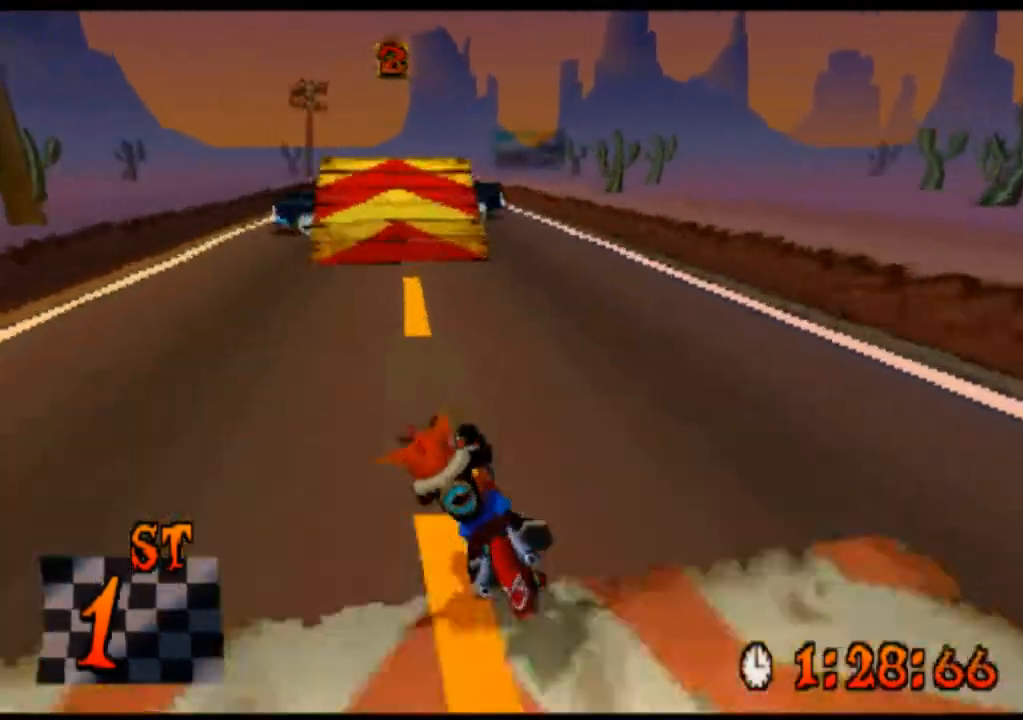
{"buttons": ["CROSS"], "left_stick": "center", "events": []}
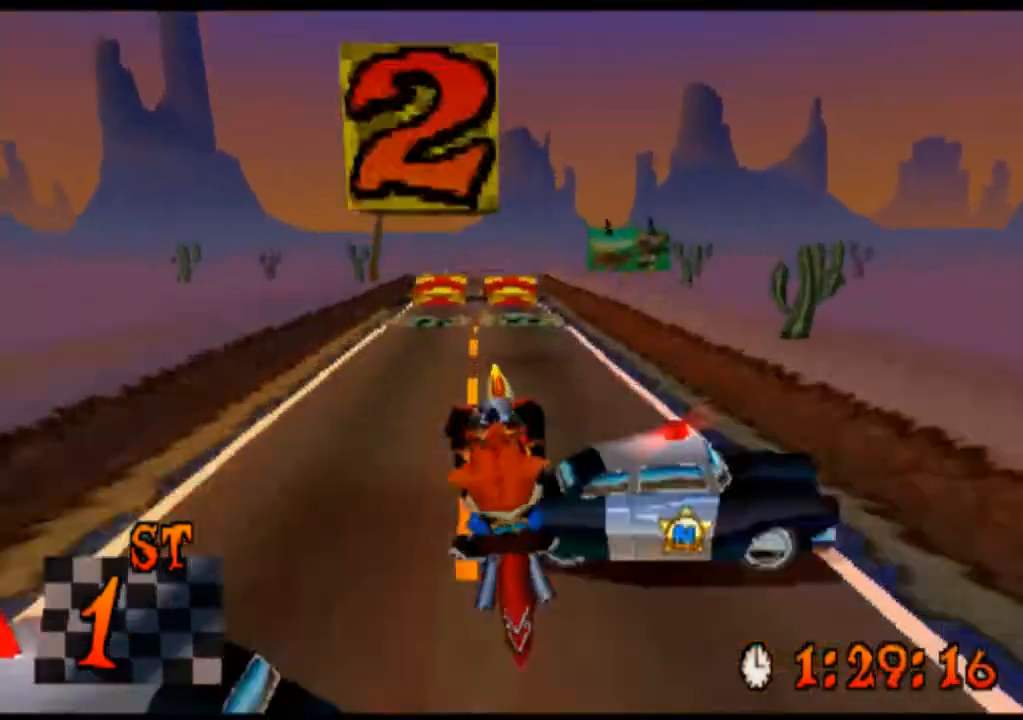
{"buttons": ["CROSS", "DPAD_RIGHT"], "left_stick": "right", "events": [[133, "DPAD_LEFT", "down"], [133, "left_stick", "left"], [300, "DPAD_LEFT", "up"], [500, "DPAD_RIGHT", "down"], [500, "left_stick", "right"]]}
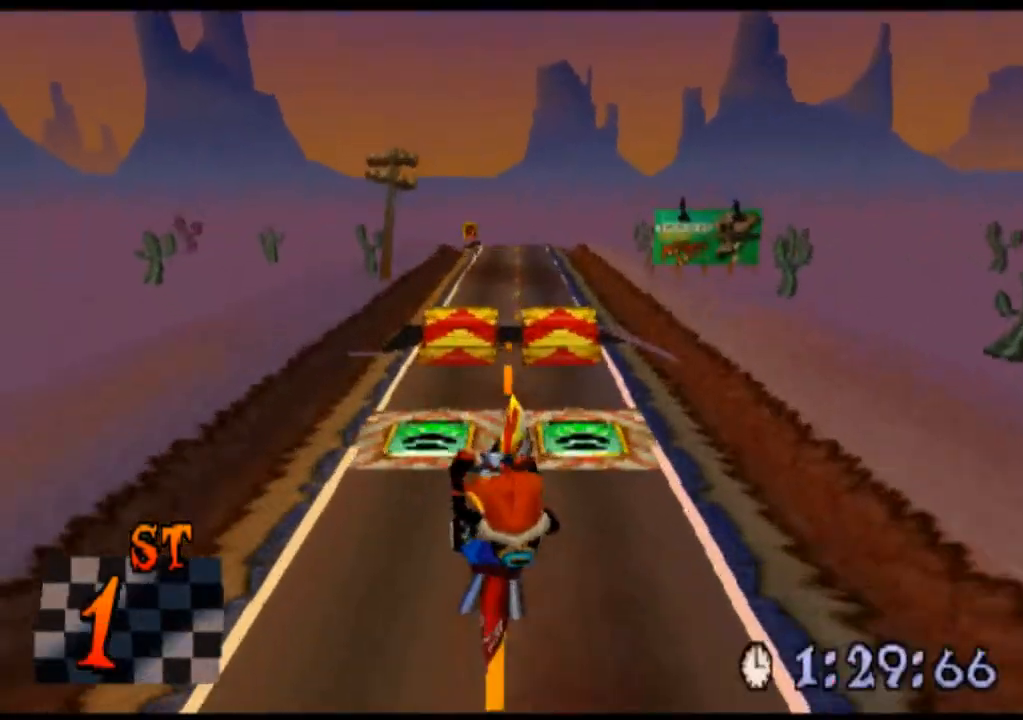
{"buttons": ["CROSS", "DPAD_LEFT"], "left_stick": "left", "events": [[200, "DPAD_RIGHT", "up"], [200, "left_stick", "center"], [267, "DPAD_LEFT", "down"], [267, "left_stick", "left"]]}
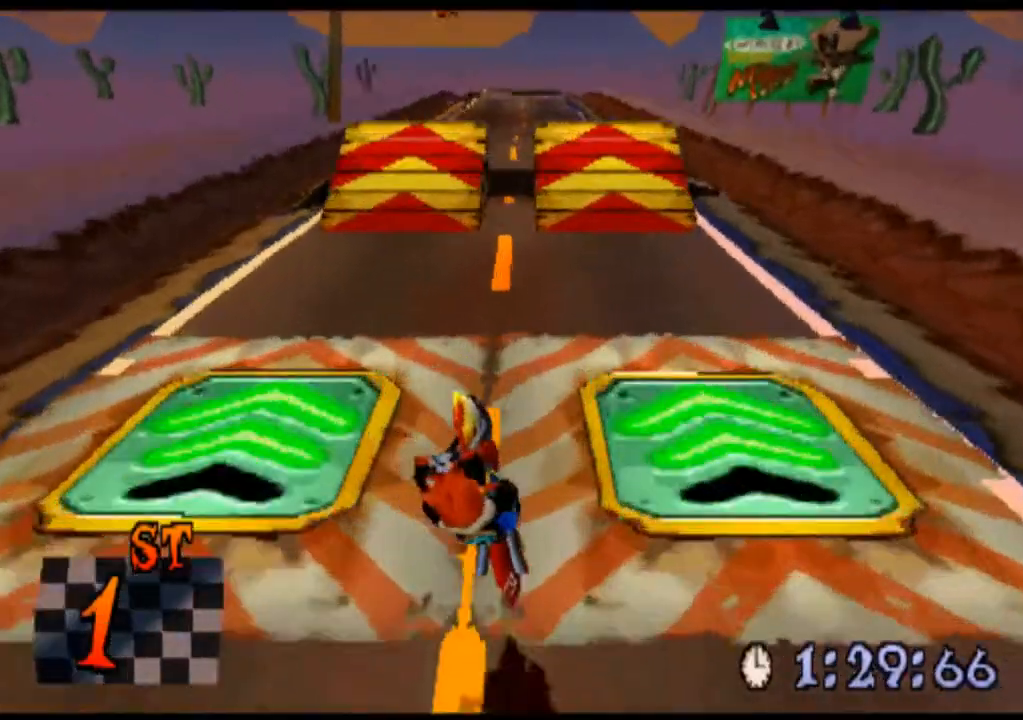
{"buttons": ["CROSS"], "left_stick": "center", "events": [[367, "DPAD_LEFT", "up"], [367, "left_stick", "center"]]}
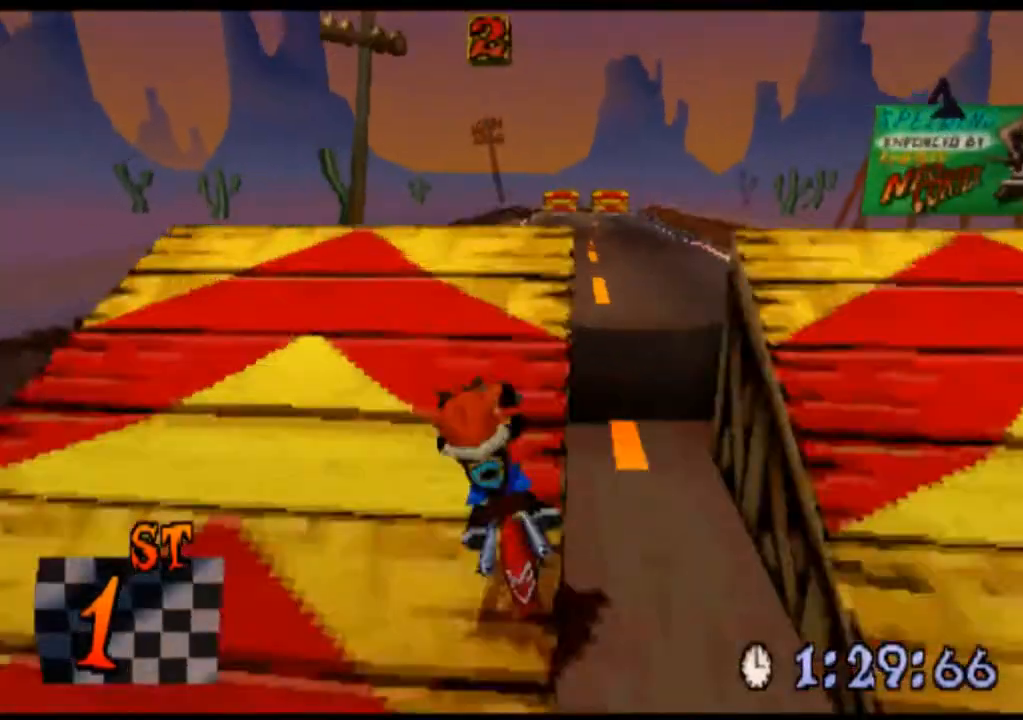
{"buttons": ["CROSS", "DPAD_RIGHT"], "left_stick": "right", "events": [[200, "DPAD_RIGHT", "down"], [200, "left_stick", "right"]]}
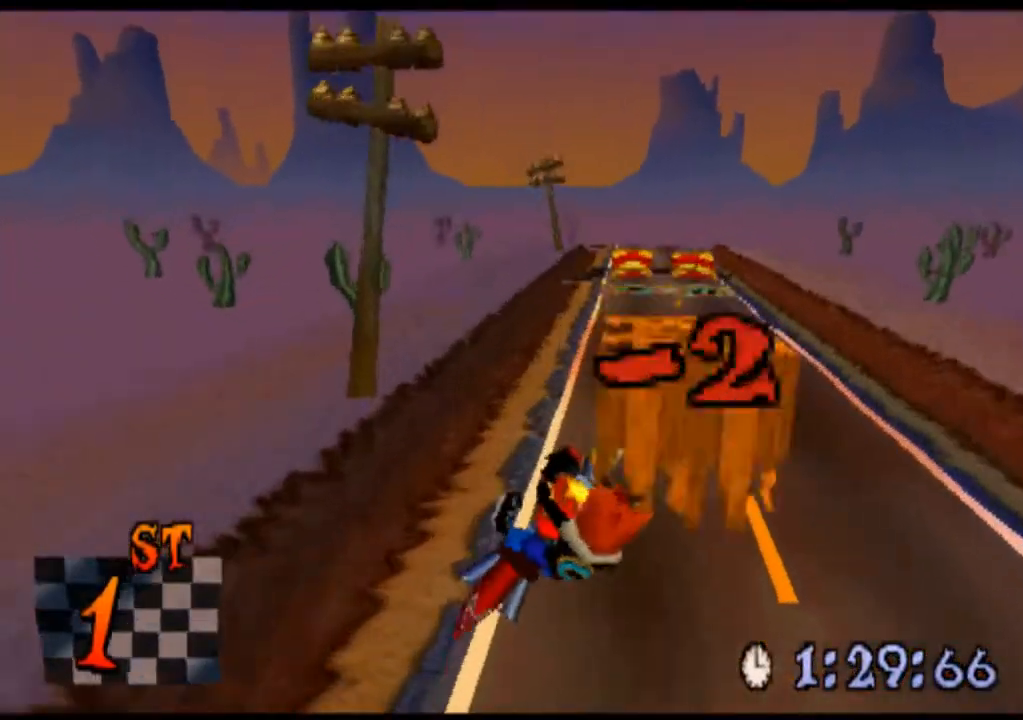
{"buttons": ["CROSS", "DPAD_RIGHT"], "left_stick": "right", "events": []}
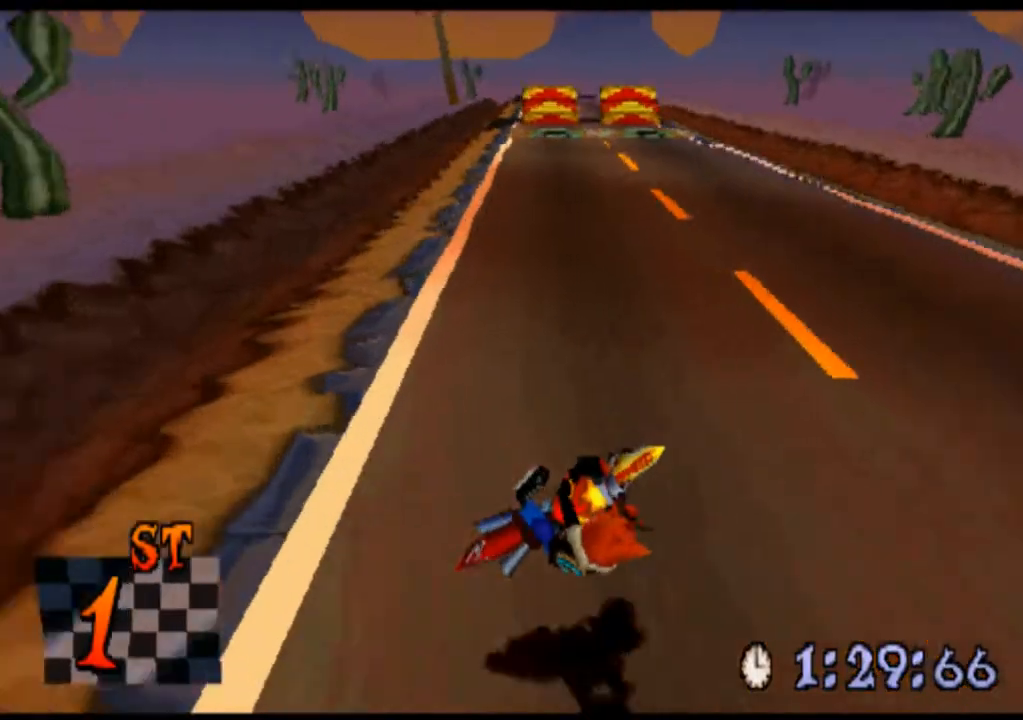
{"buttons": ["CROSS", "DPAD_LEFT"], "left_stick": "left", "events": [[133, "DPAD_RIGHT", "up"], [133, "left_stick", "center"], [467, "DPAD_LEFT", "down"], [467, "left_stick", "left"]]}
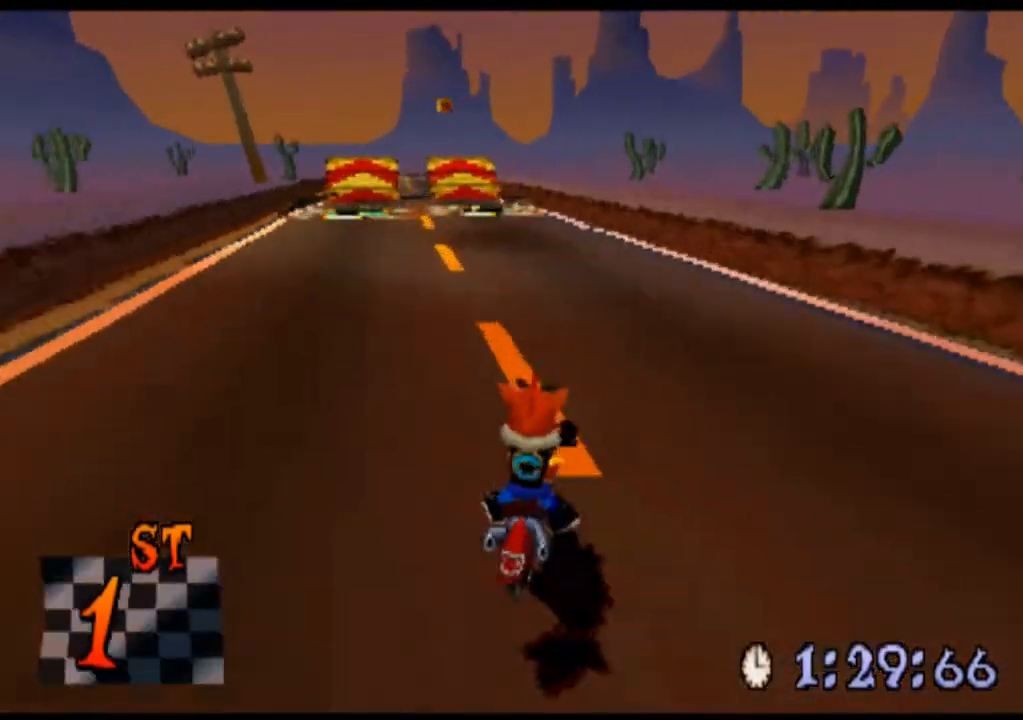
{"buttons": ["CROSS", "DPAD_LEFT"], "left_stick": "left", "events": []}
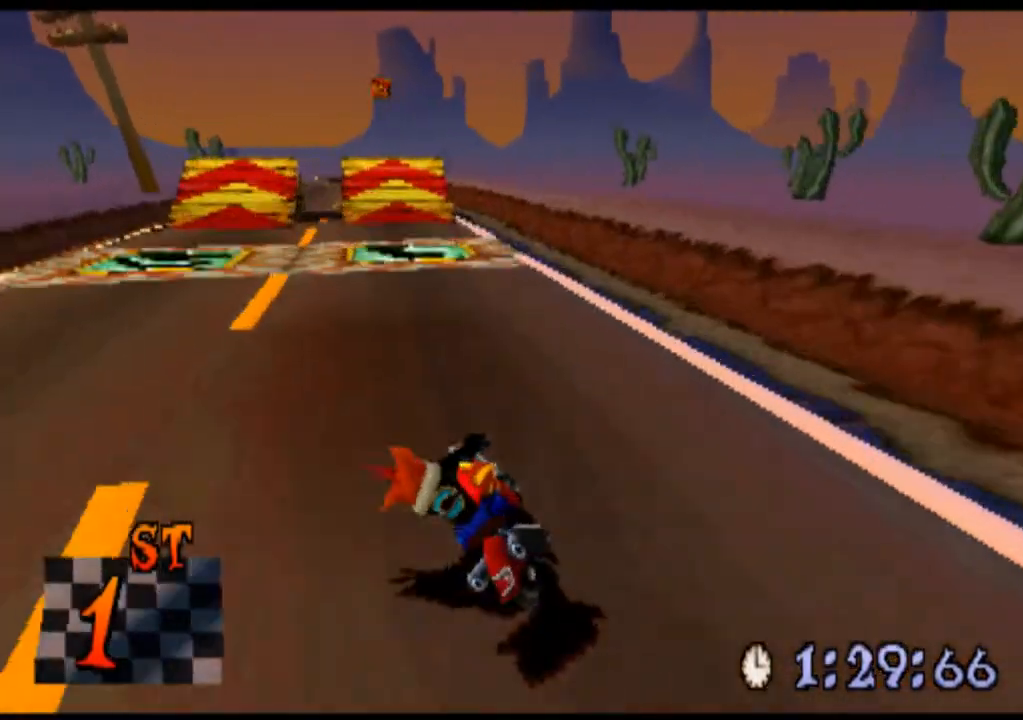
{"buttons": ["CROSS"], "left_stick": "center", "events": [[67, "DPAD_LEFT", "up"], [300, "DPAD_RIGHT", "down"], [300, "left_stick", "right"], [400, "DPAD_RIGHT", "up"], [400, "left_stick", "center"]]}
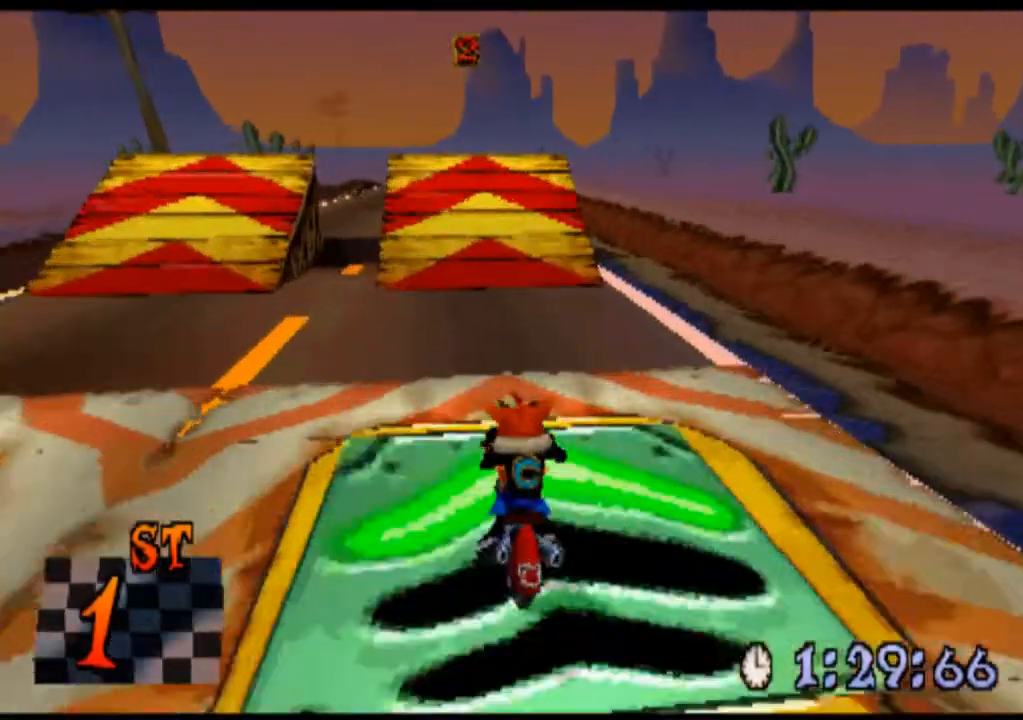
{"buttons": ["CROSS", "DPAD_RIGHT"], "left_stick": "right", "events": [[433, "DPAD_RIGHT", "down"], [433, "left_stick", "right"]]}
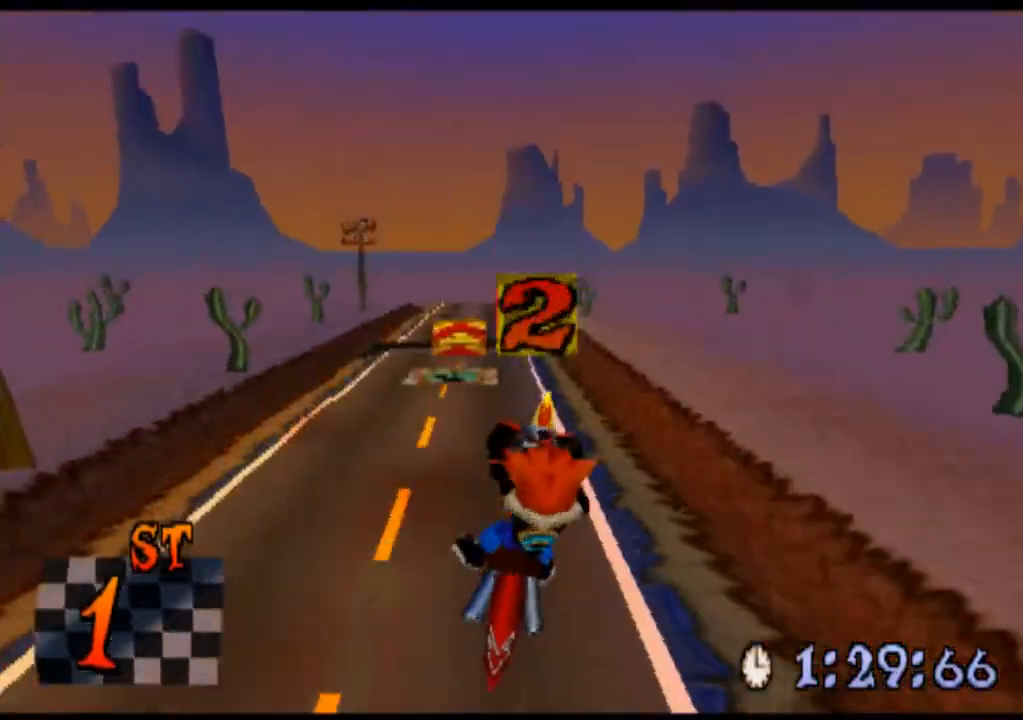
{"buttons": ["CROSS", "DPAD_LEFT"], "left_stick": "left", "events": [[167, "DPAD_RIGHT", "up"], [333, "DPAD_LEFT", "down"], [333, "left_stick", "left"]]}
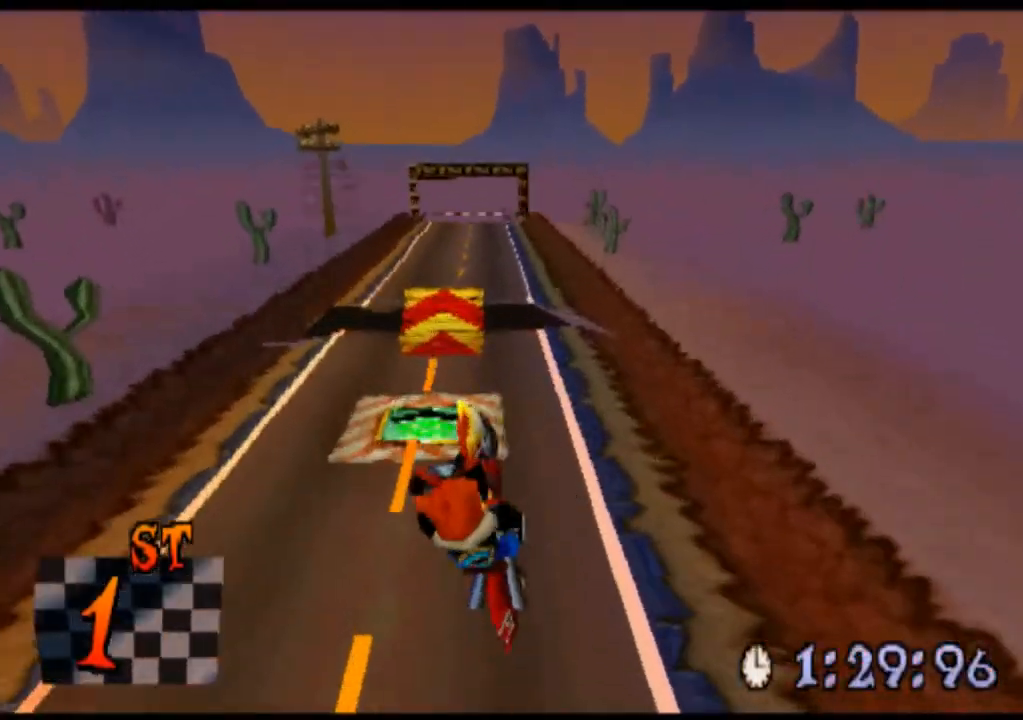
{"buttons": ["CROSS", "DPAD_LEFT"], "left_stick": "left", "events": []}
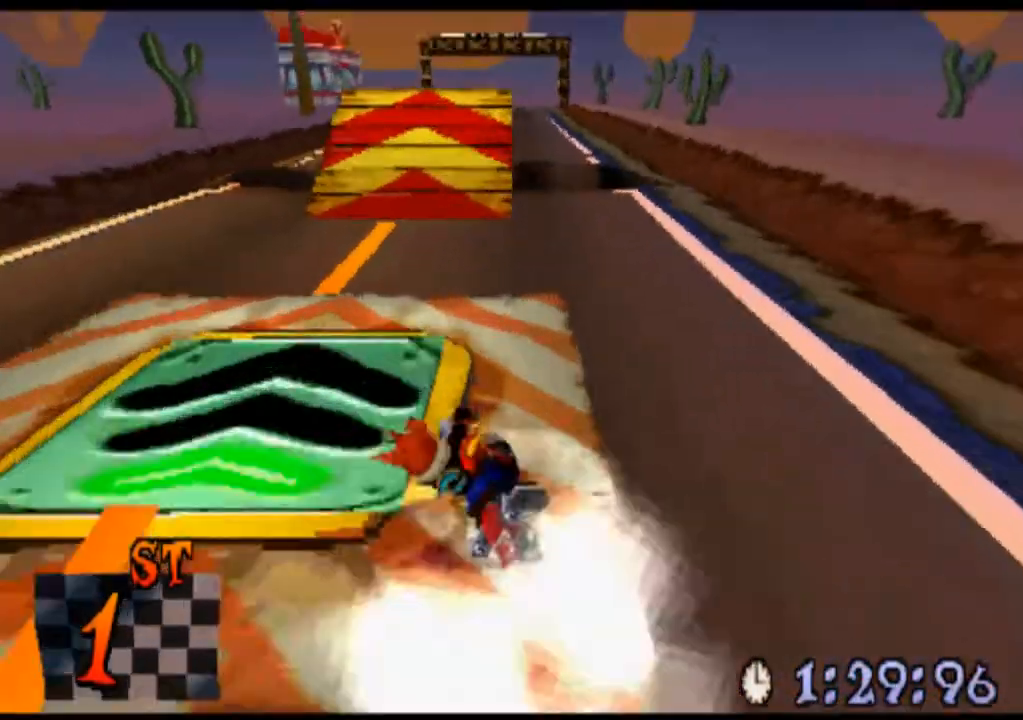
{"buttons": ["CROSS", "DPAD_RIGHT"], "left_stick": "right", "events": [[133, "DPAD_LEFT", "up"], [133, "left_stick", "center"], [467, "DPAD_RIGHT", "down"], [467, "left_stick", "right"]]}
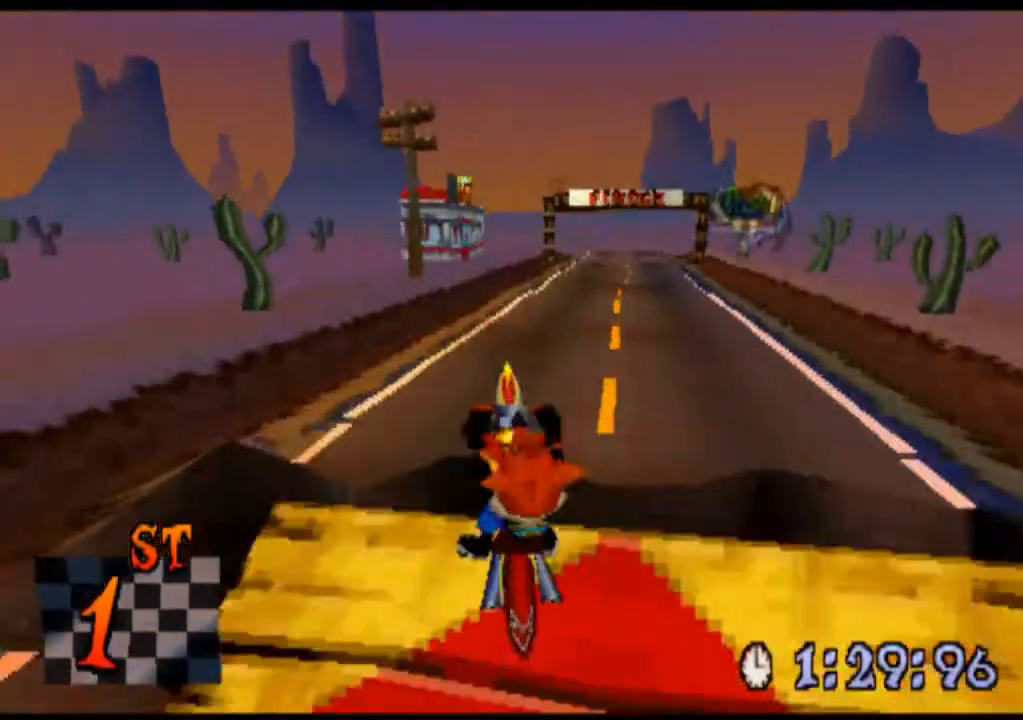
{"buttons": ["CROSS", "DPAD_RIGHT"], "left_stick": "right", "events": []}
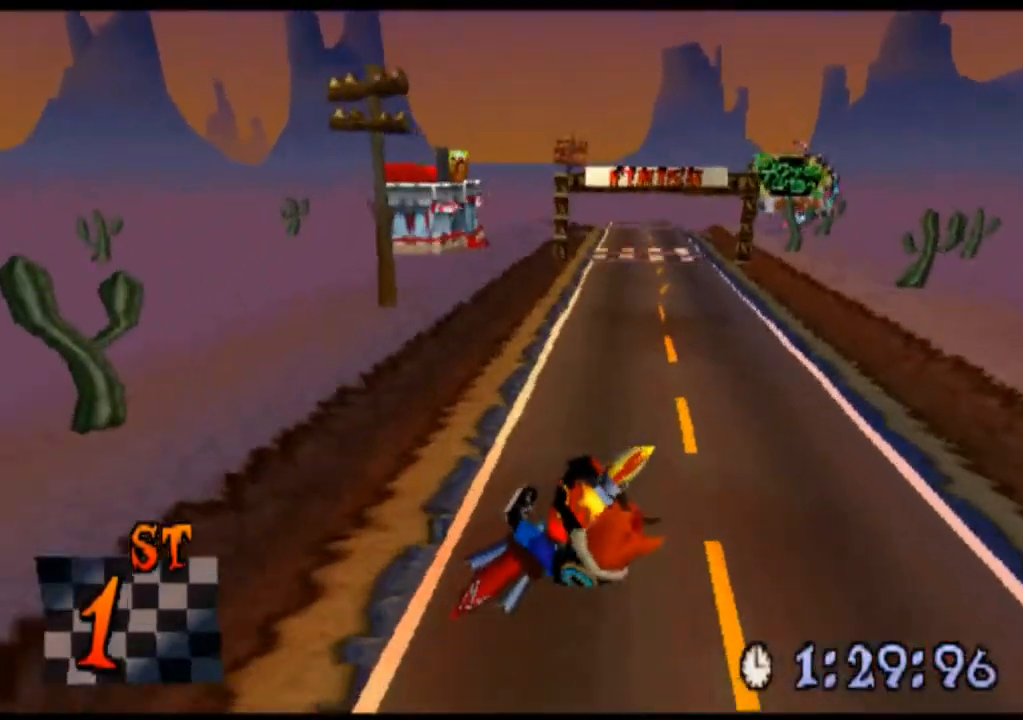
{"buttons": ["CROSS"], "left_stick": "center", "events": [[167, "DPAD_RIGHT", "up"], [167, "left_stick", "center"]]}
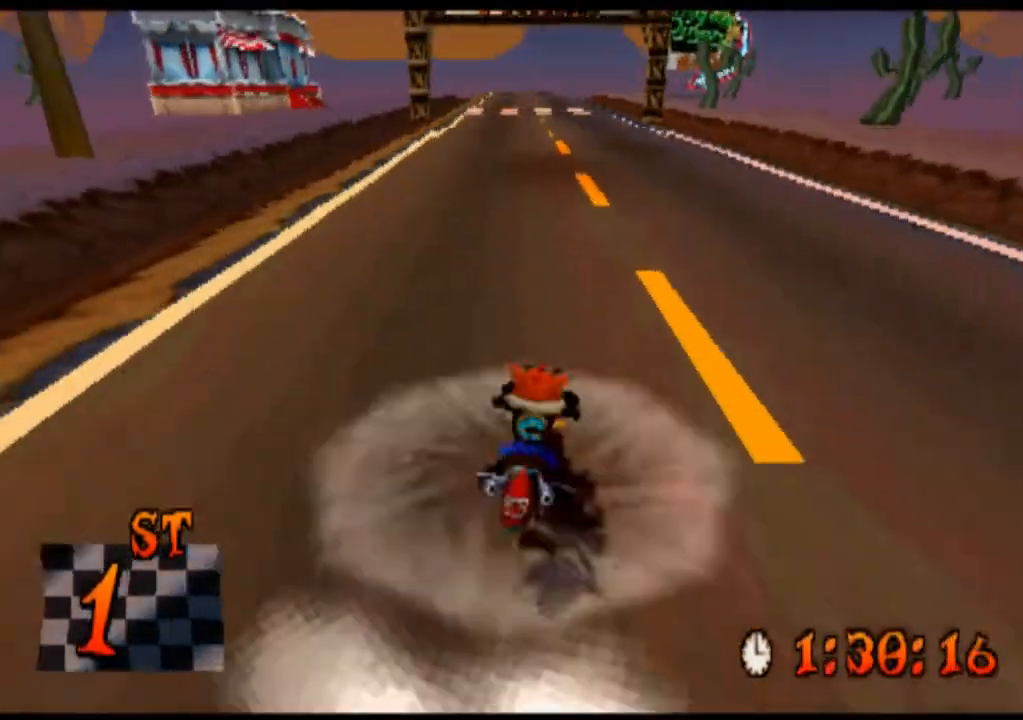
{"buttons": ["CROSS", "DPAD_LEFT"], "left_stick": "left", "events": [[300, "DPAD_LEFT", "down"], [300, "left_stick", "left"]]}
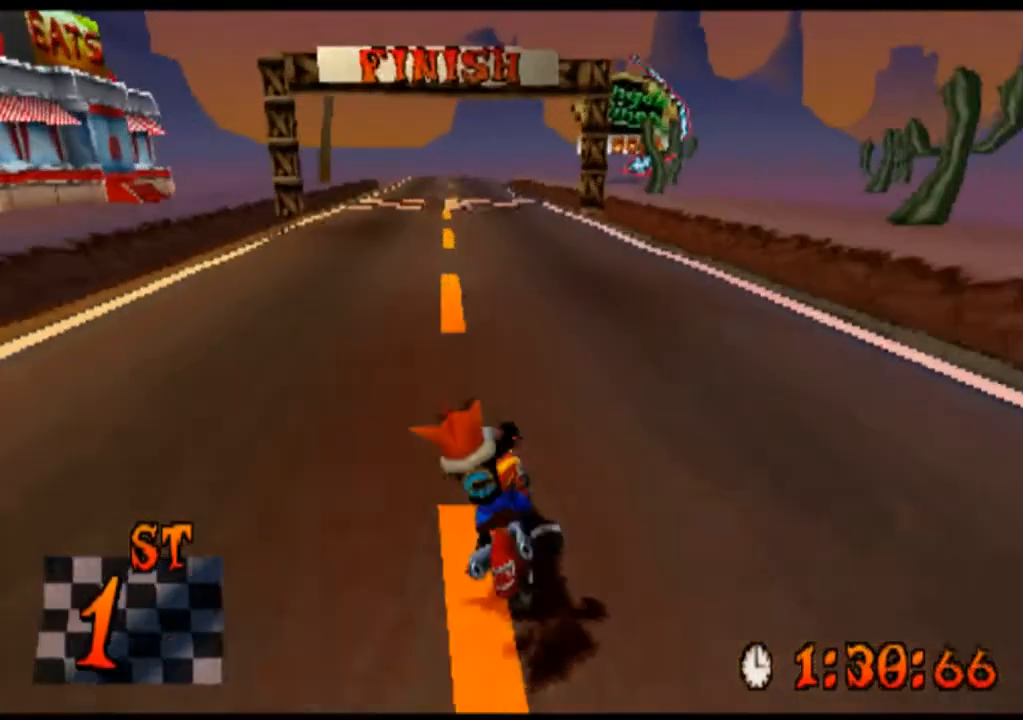
{"buttons": ["CROSS"], "left_stick": "center", "events": [[167, "DPAD_LEFT", "up"], [167, "left_stick", "center"]]}
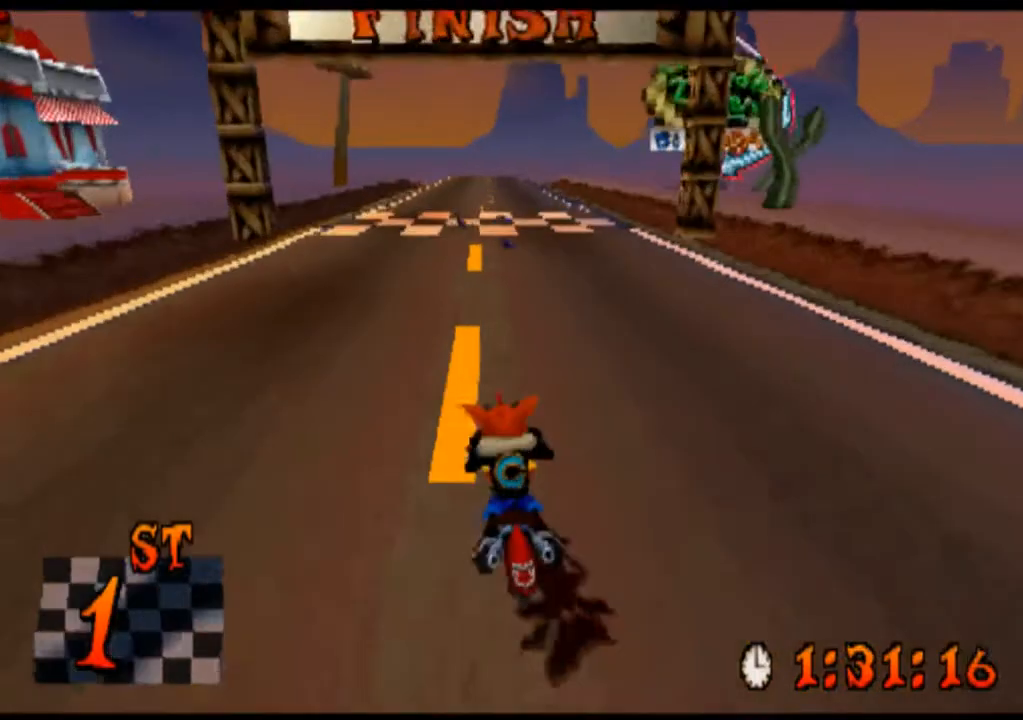
{"buttons": ["CROSS"], "left_stick": "center", "events": []}
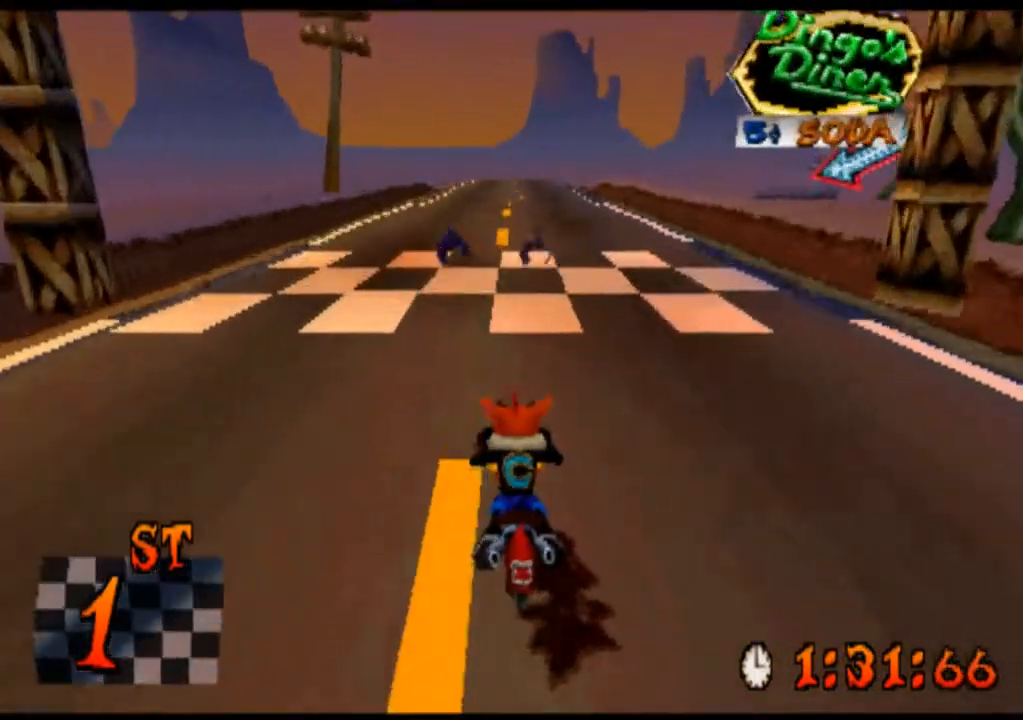
{"buttons": ["CROSS"], "left_stick": "center", "events": []}
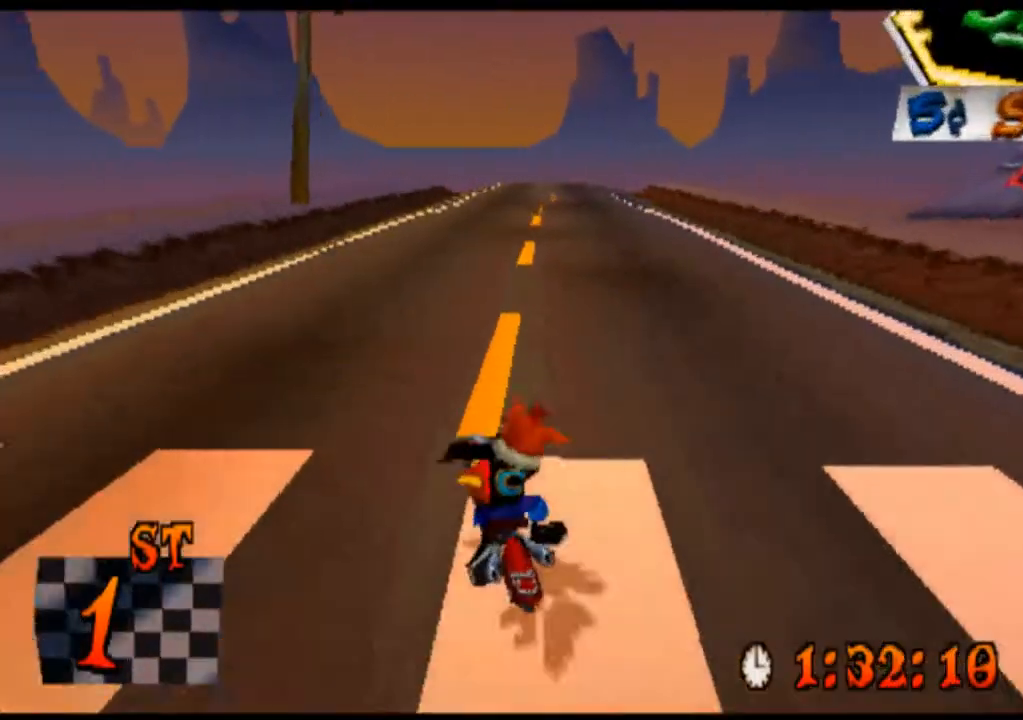
{"buttons": ["CROSS"], "left_stick": "center", "events": []}
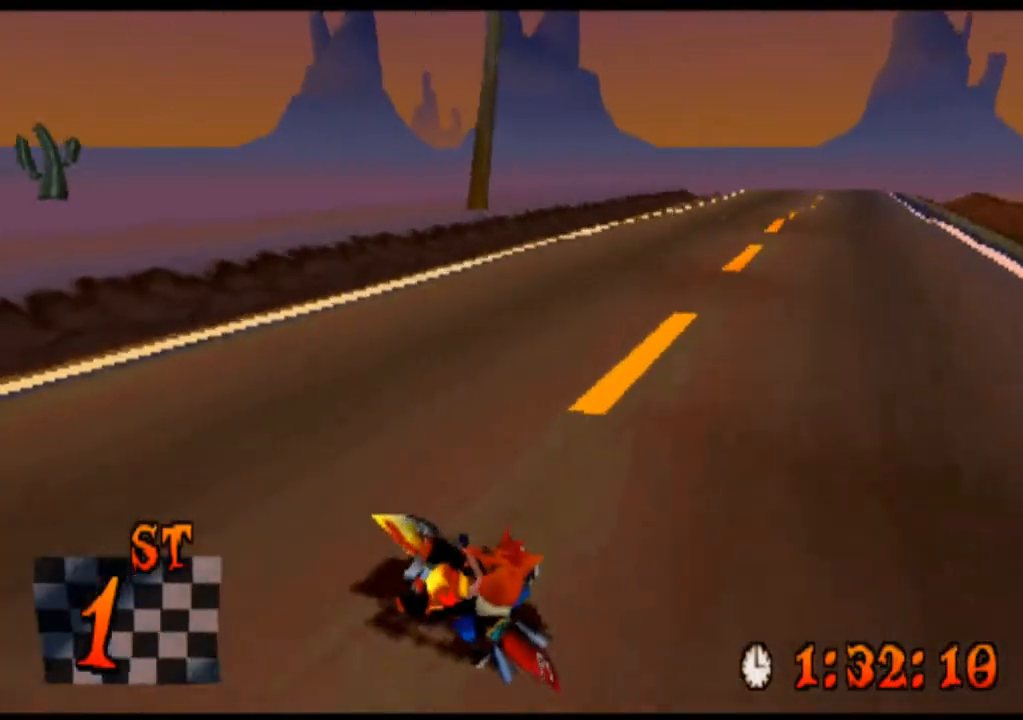
{"buttons": ["CROSS"], "left_stick": "center", "events": []}
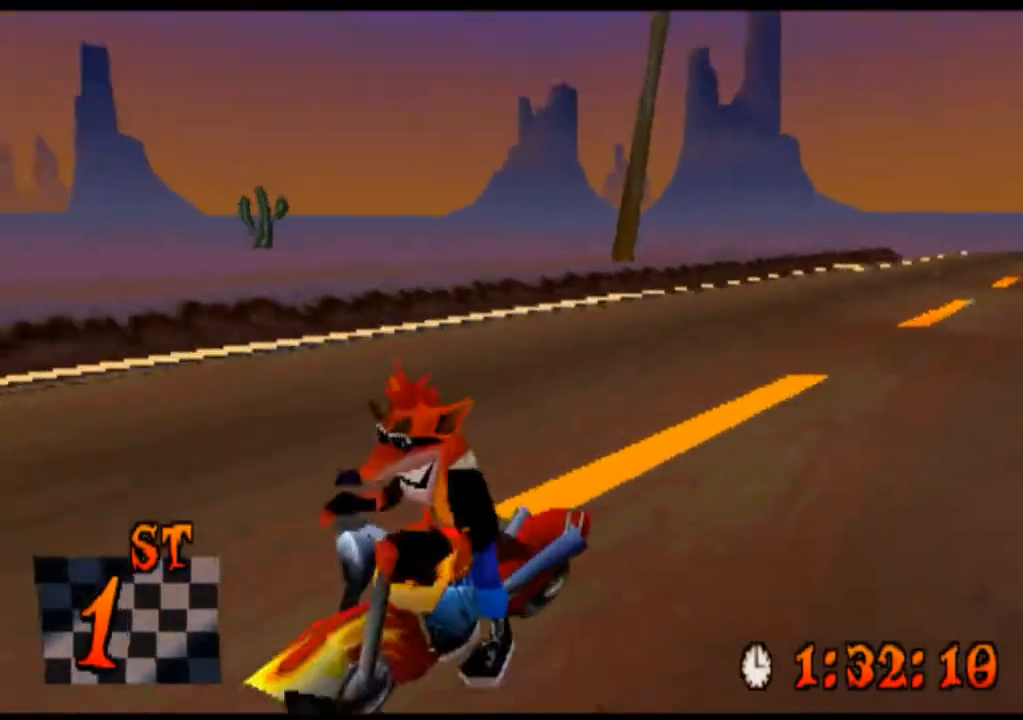
{"buttons": [], "left_stick": "center", "events": [[200, "CROSS", "up"]]}